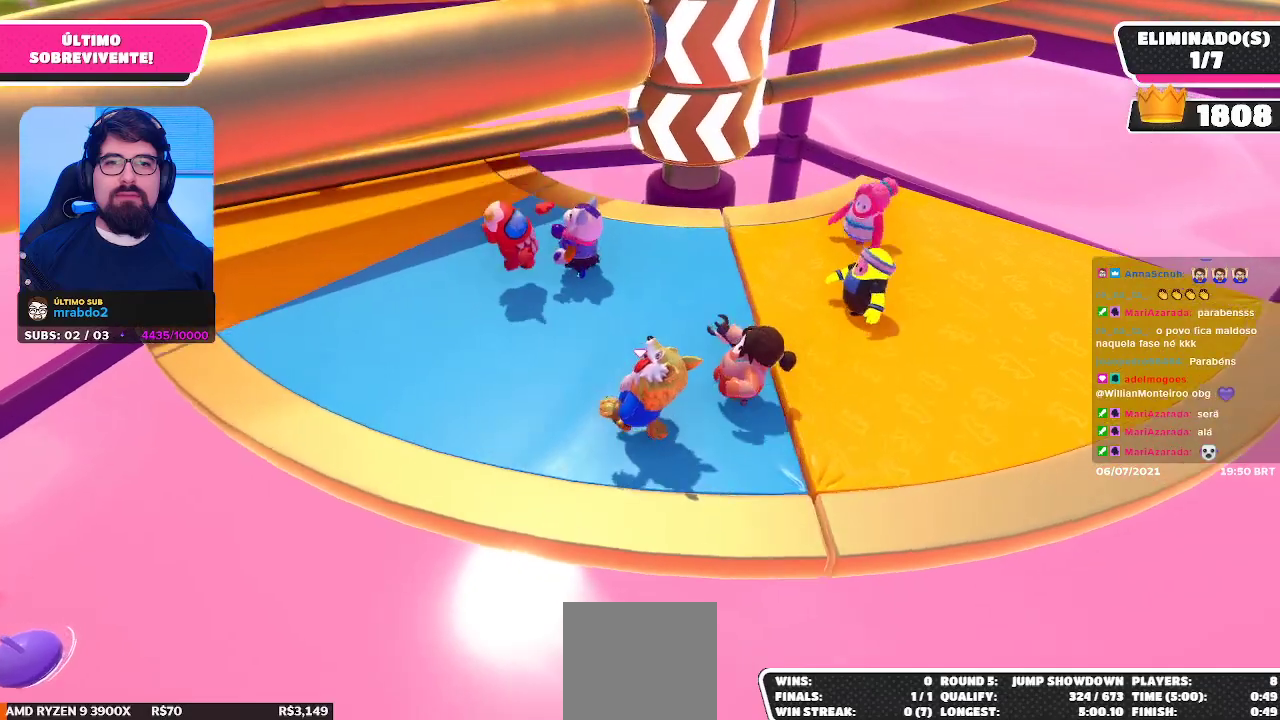
Gameplay with a controller (Xbox layout); each line is a JSON object with the inputs held at the frame after it. "events" lists button and stick changes between this image and that frame as [ms after this image, input, new state], when the widget could be followed in between.
{"buttons": [], "left_stick": "up", "right_stick": "center", "events": [[100, "left_stick", "down-left"], [183, "left_stick", "down-right"], [400, "left_stick", "up-right"], [467, "left_stick", "up"]]}
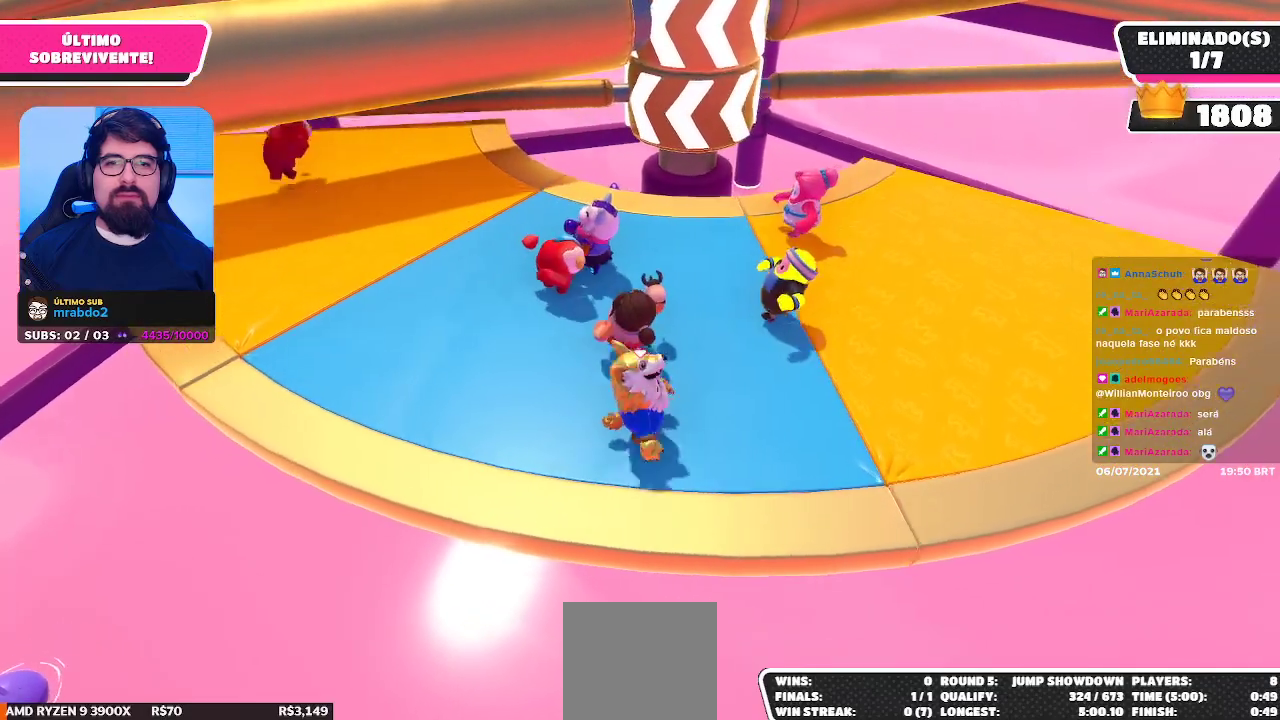
{"buttons": [], "left_stick": "center", "right_stick": "center", "events": [[67, "left_stick", "center"], [217, "left_stick", "down-right"], [500, "left_stick", "center"]]}
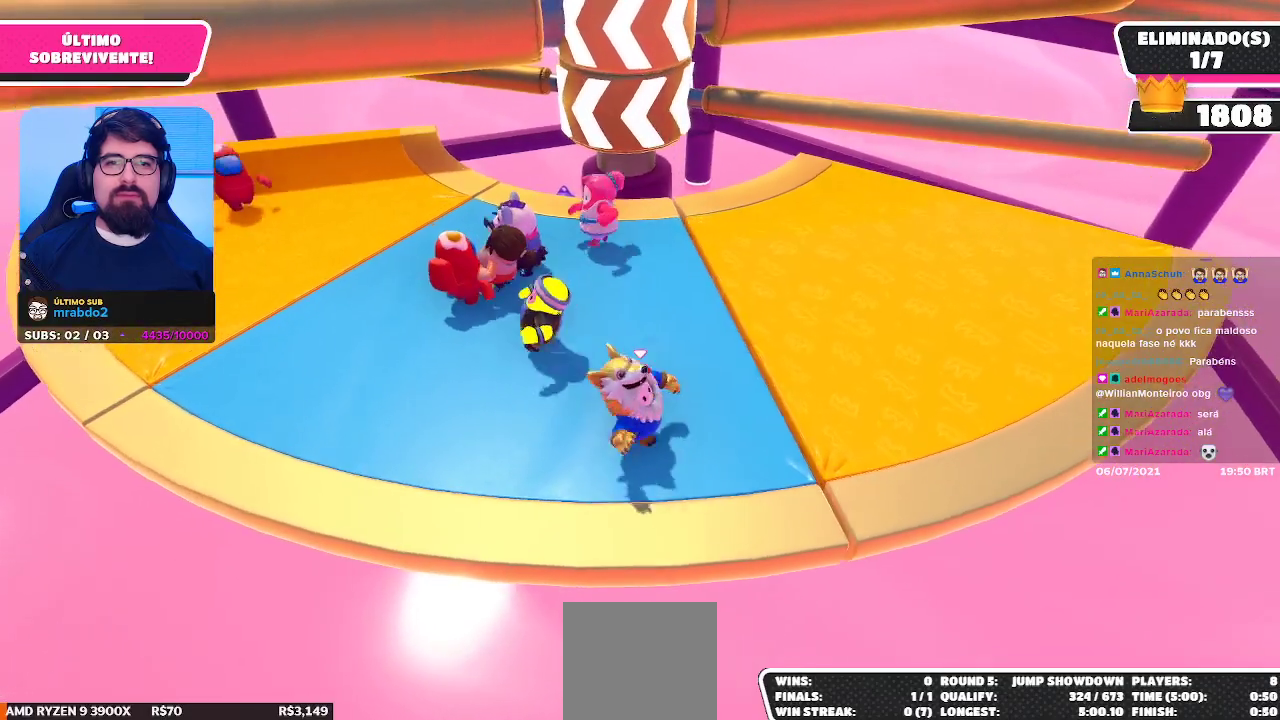
{"buttons": [], "left_stick": "center", "right_stick": "center", "events": [[150, "left_stick", "left"], [333, "left_stick", "down-right"], [483, "left_stick", "center"]]}
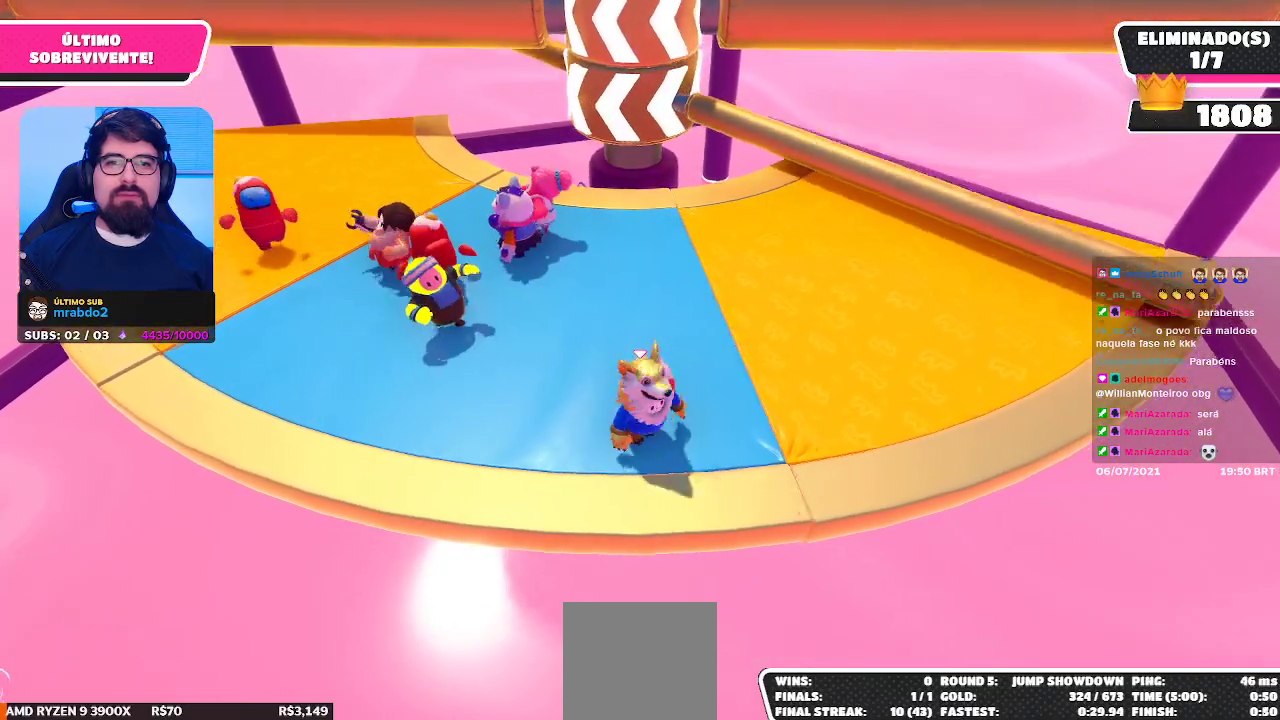
{"buttons": ["A"], "left_stick": "center", "right_stick": "center", "events": [[33, "left_stick", "up-left"], [133, "left_stick", "center"], [183, "left_stick", "down-right"], [283, "left_stick", "center"], [433, "A", "down"]]}
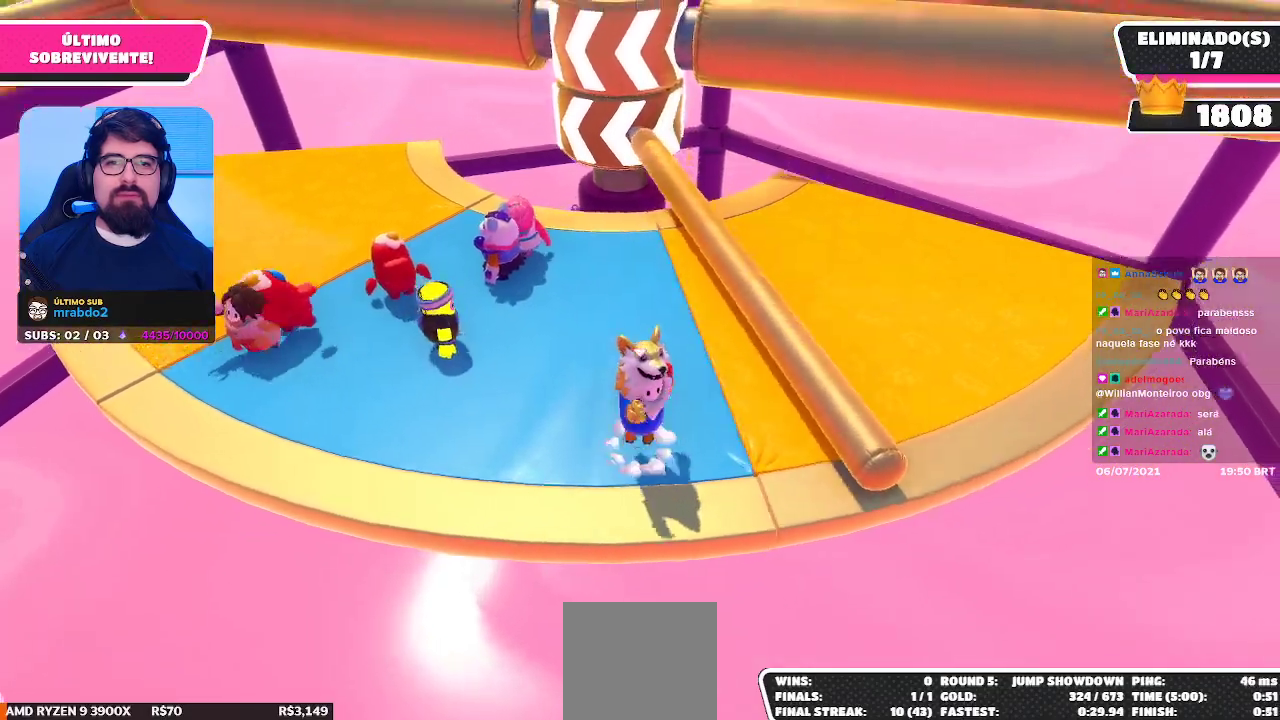
{"buttons": [], "left_stick": "right", "right_stick": "center", "events": [[33, "A", "up"], [300, "left_stick", "right"]]}
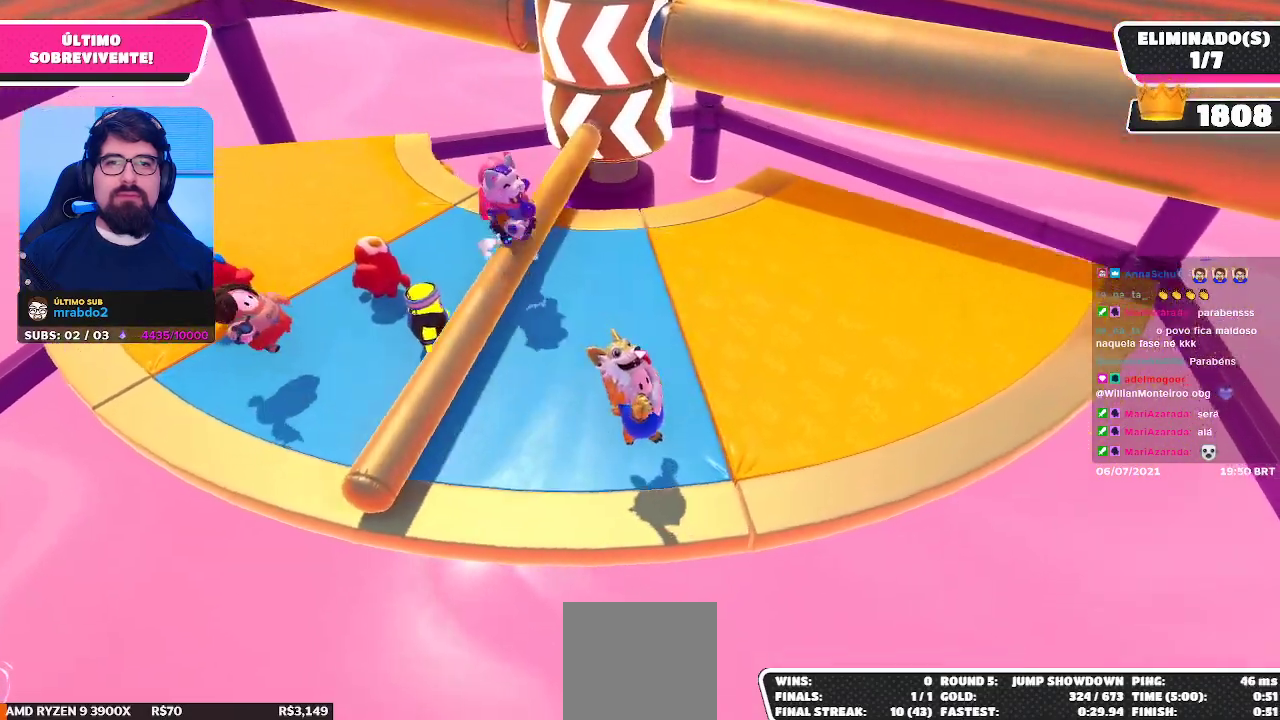
{"buttons": [], "left_stick": "left", "right_stick": "center", "events": [[50, "left_stick", "center"], [100, "left_stick", "left"], [267, "left_stick", "right"], [367, "left_stick", "down"], [417, "left_stick", "left"]]}
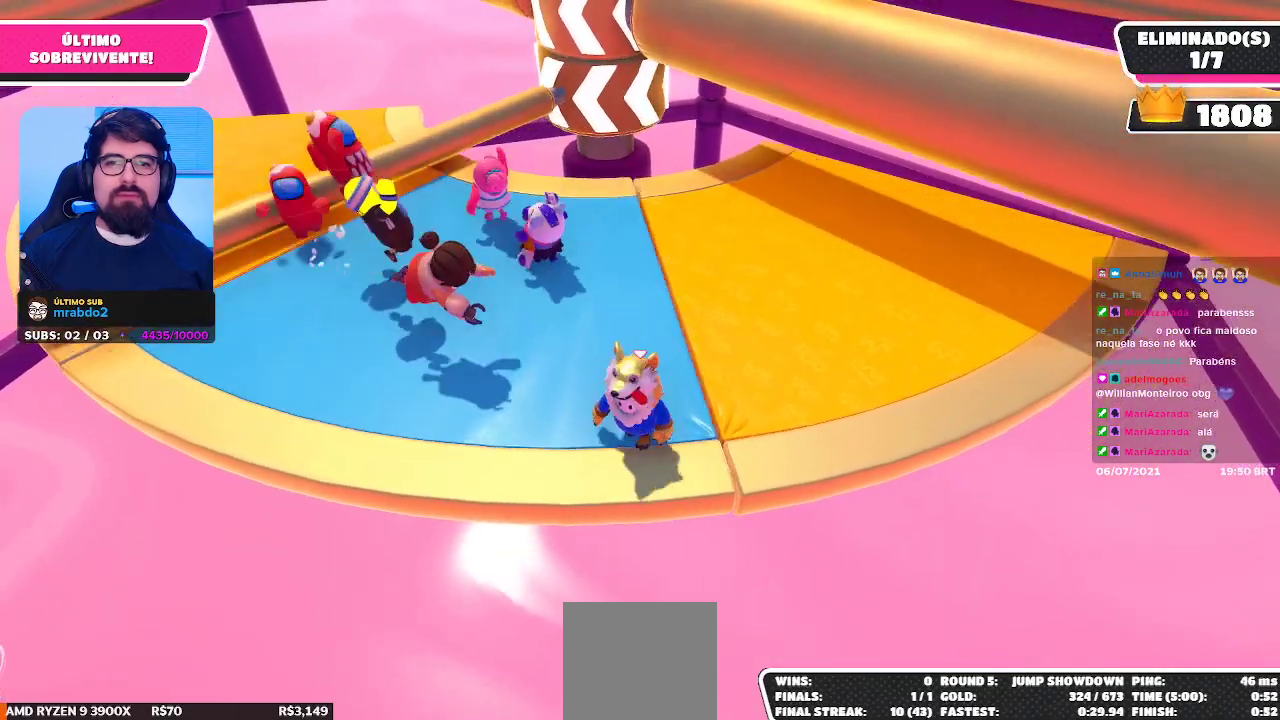
{"buttons": [], "left_stick": "up-left", "right_stick": "center", "events": [[17, "left_stick", "right"], [117, "left_stick", "center"], [383, "left_stick", "up"], [500, "left_stick", "up-left"]]}
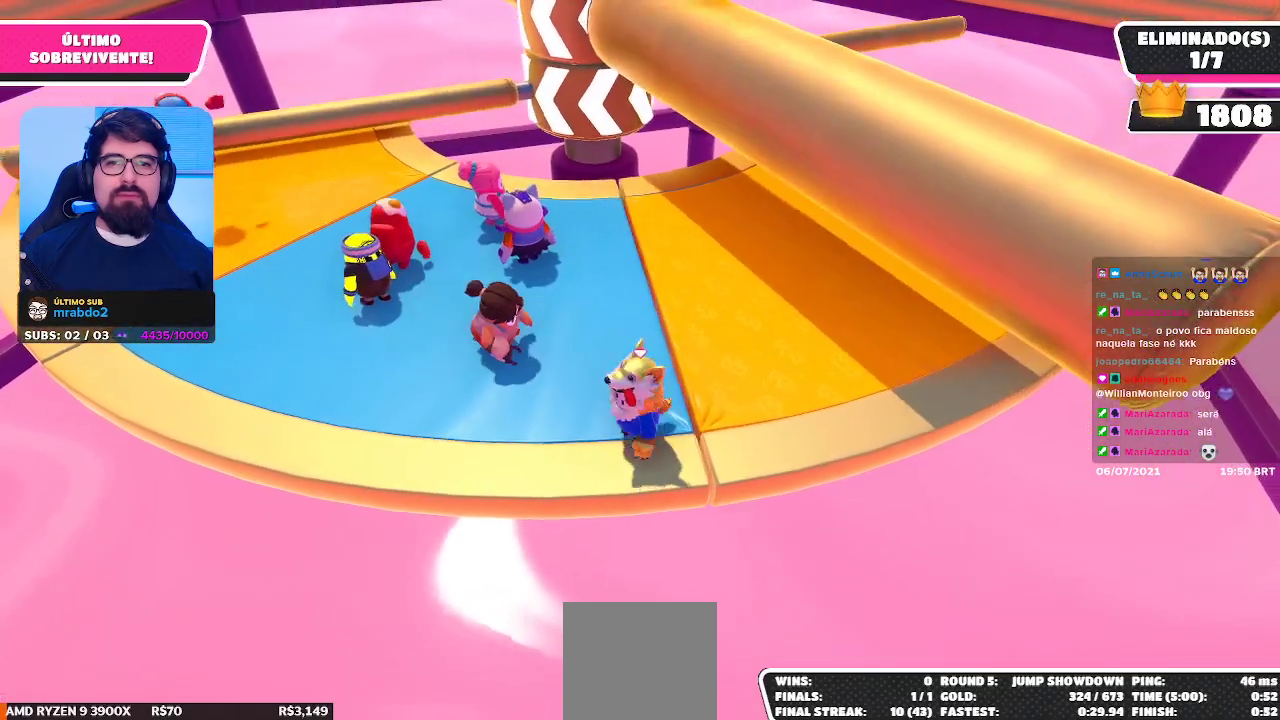
{"buttons": [], "left_stick": "down-left", "right_stick": "center", "events": [[100, "left_stick", "center"], [233, "left_stick", "down-right"], [400, "left_stick", "down-left"]]}
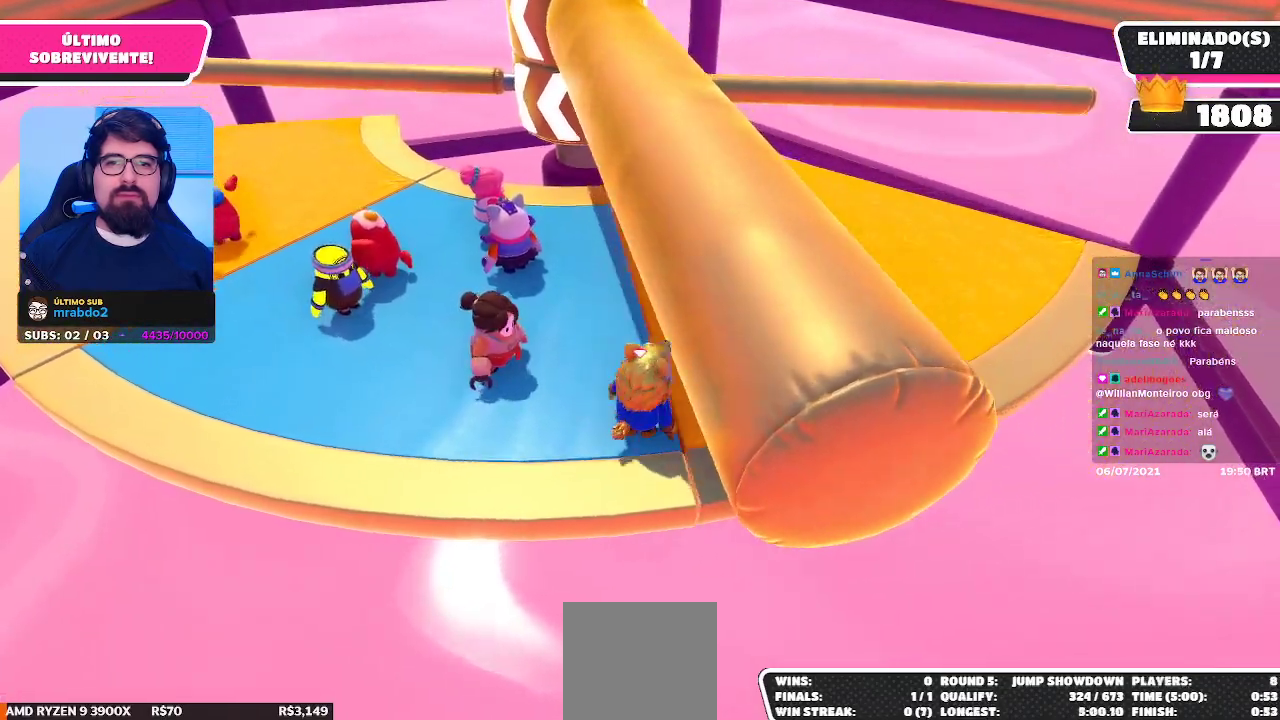
{"buttons": [], "left_stick": "center", "right_stick": "center", "events": [[83, "left_stick", "center"]]}
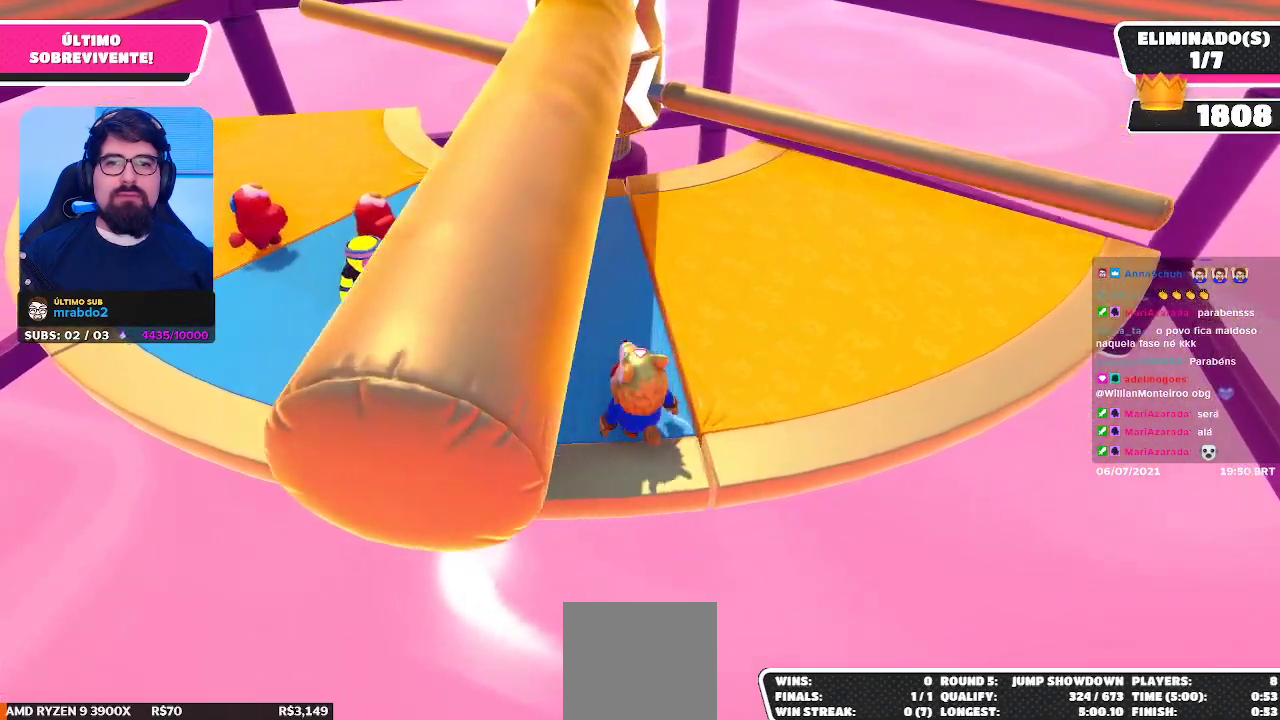
{"buttons": [], "left_stick": "center", "right_stick": "center", "events": []}
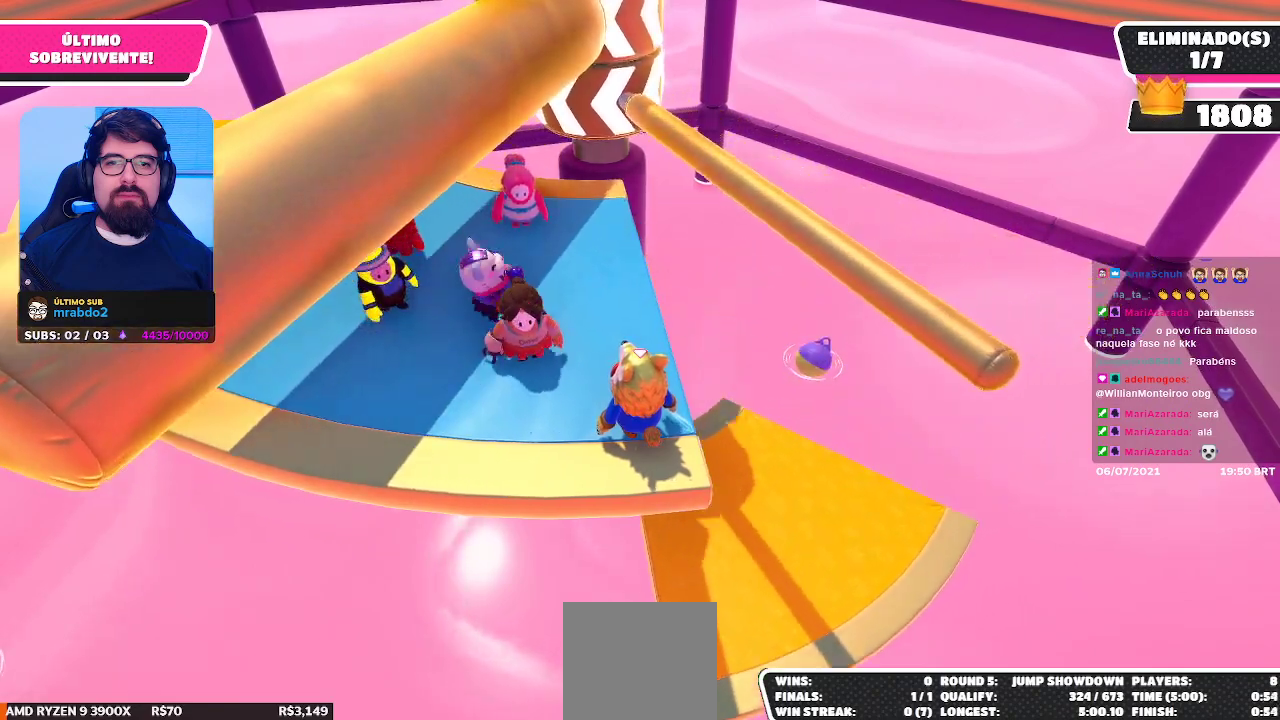
{"buttons": [], "left_stick": "left", "right_stick": "center", "events": [[17, "A", "down"], [200, "A", "up"], [250, "left_stick", "right"], [433, "left_stick", "left"]]}
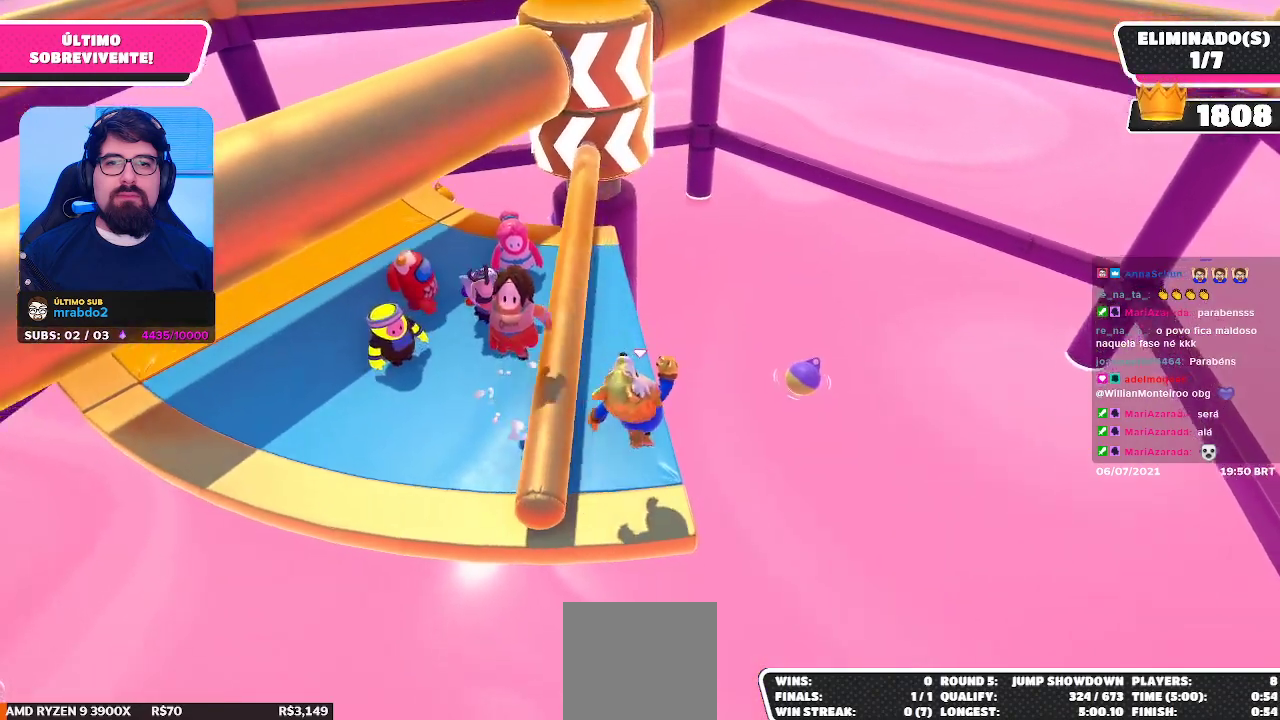
{"buttons": [], "left_stick": "center", "right_stick": "center", "events": [[117, "left_stick", "center"], [267, "left_stick", "down-right"], [367, "left_stick", "center"]]}
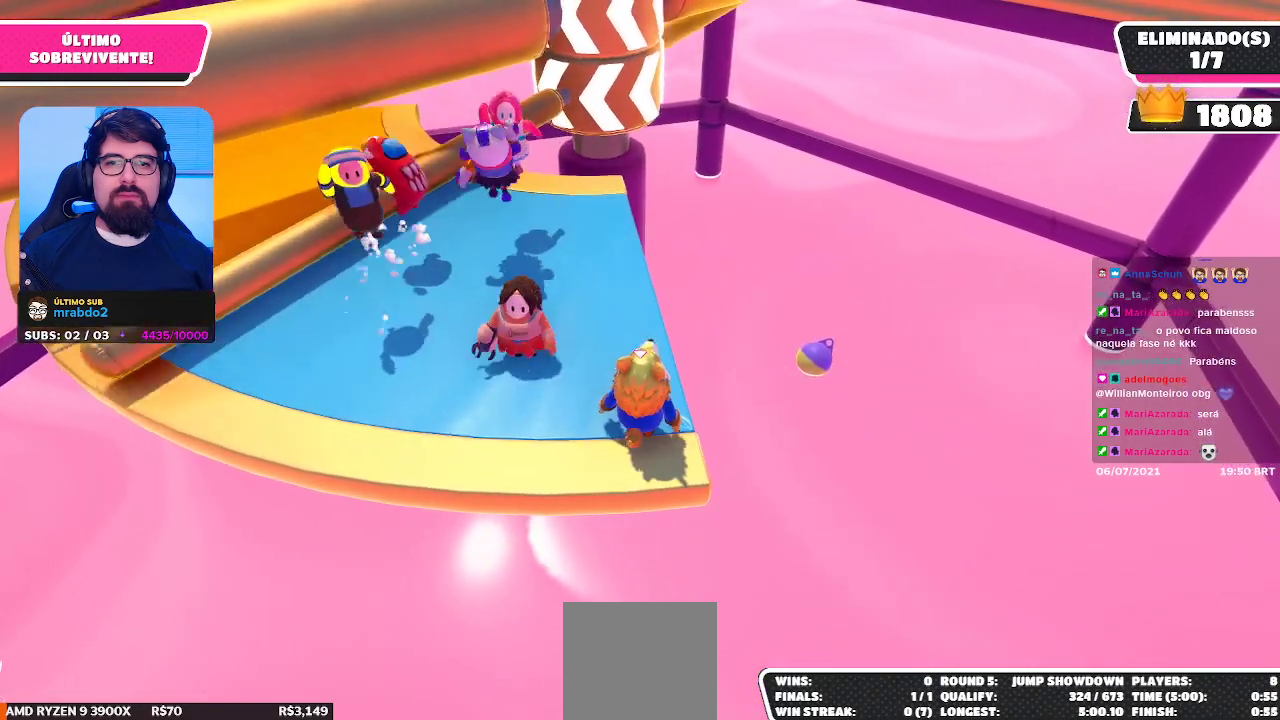
{"buttons": [], "left_stick": "center", "right_stick": "center", "events": [[67, "left_stick", "right"], [183, "left_stick", "center"]]}
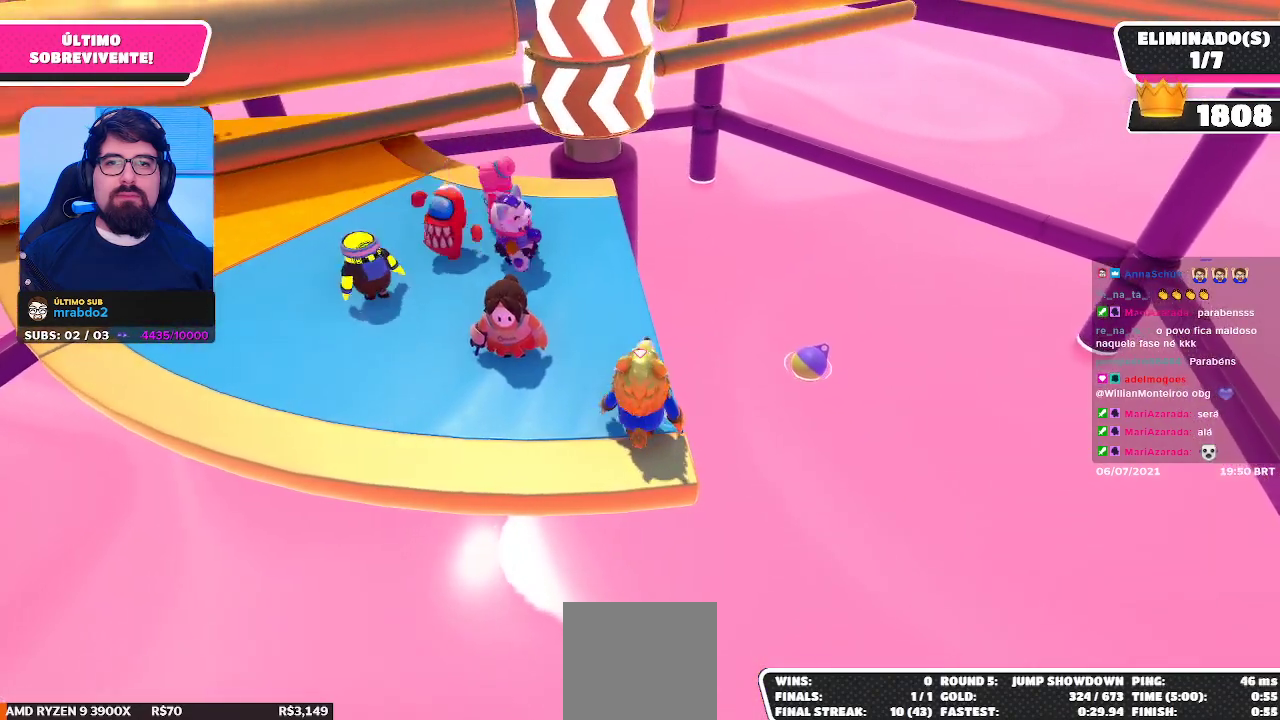
{"buttons": [], "left_stick": "center", "right_stick": "center", "events": [[400, "left_stick", "down-right"], [467, "left_stick", "center"]]}
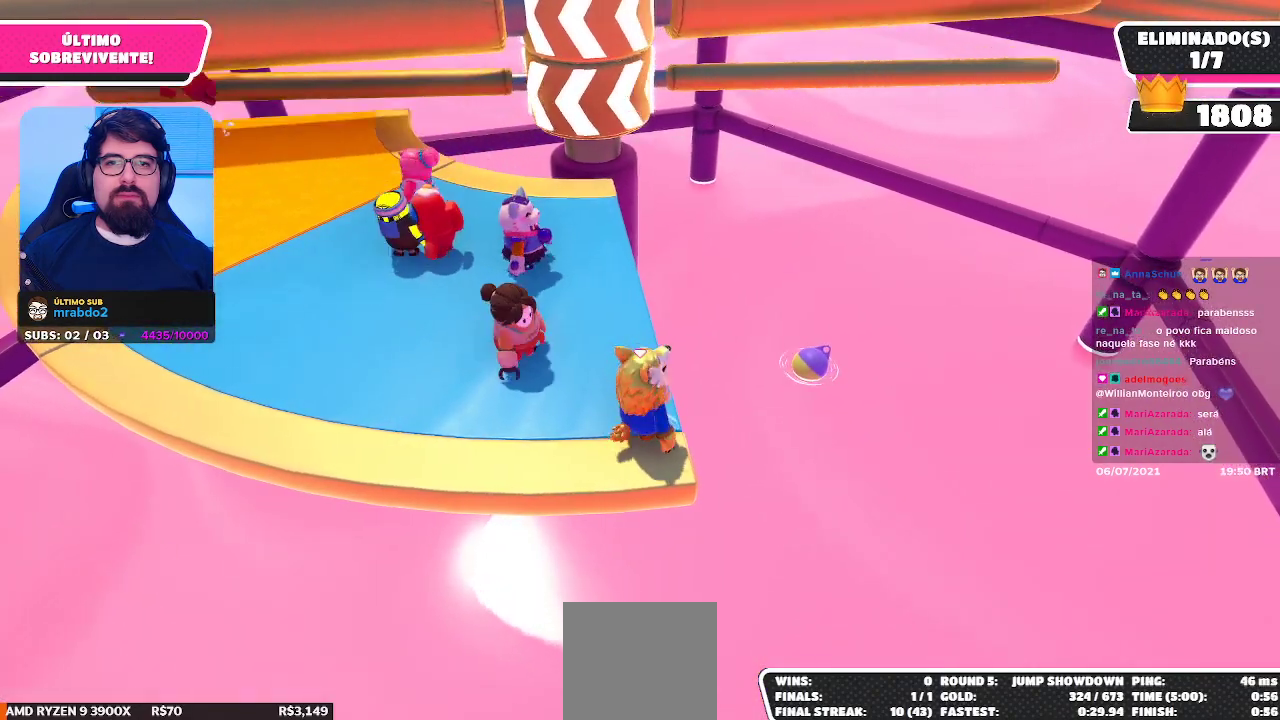
{"buttons": [], "left_stick": "center", "right_stick": "center", "events": []}
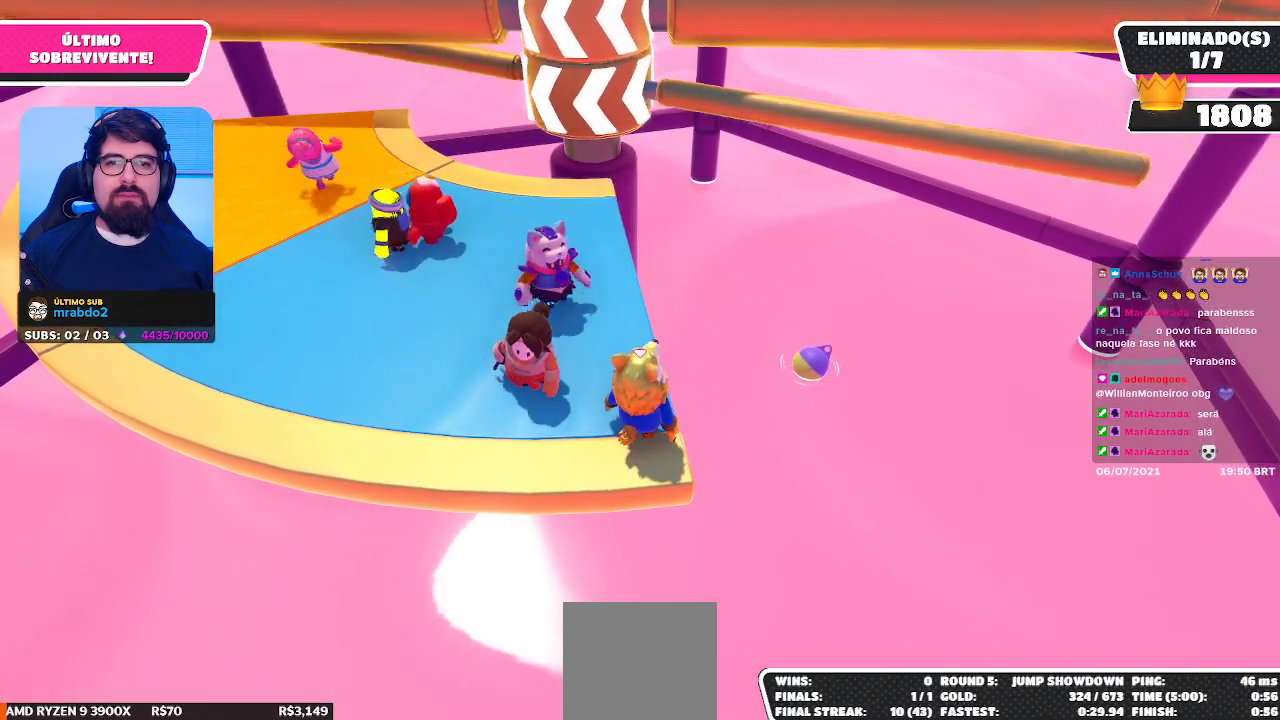
{"buttons": [], "left_stick": "up-left", "right_stick": "center", "events": [[133, "left_stick", "left"], [417, "left_stick", "up-left"]]}
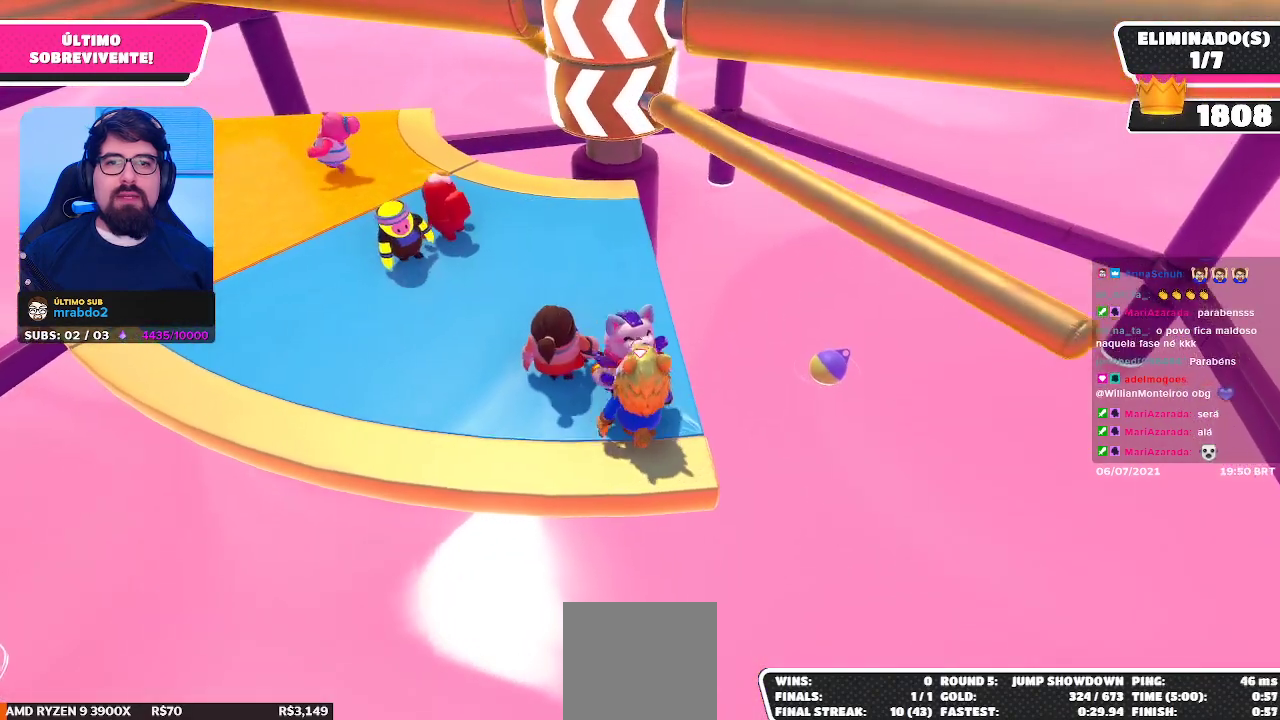
{"buttons": ["A"], "left_stick": "up-left", "right_stick": "center", "events": [[483, "A", "down"]]}
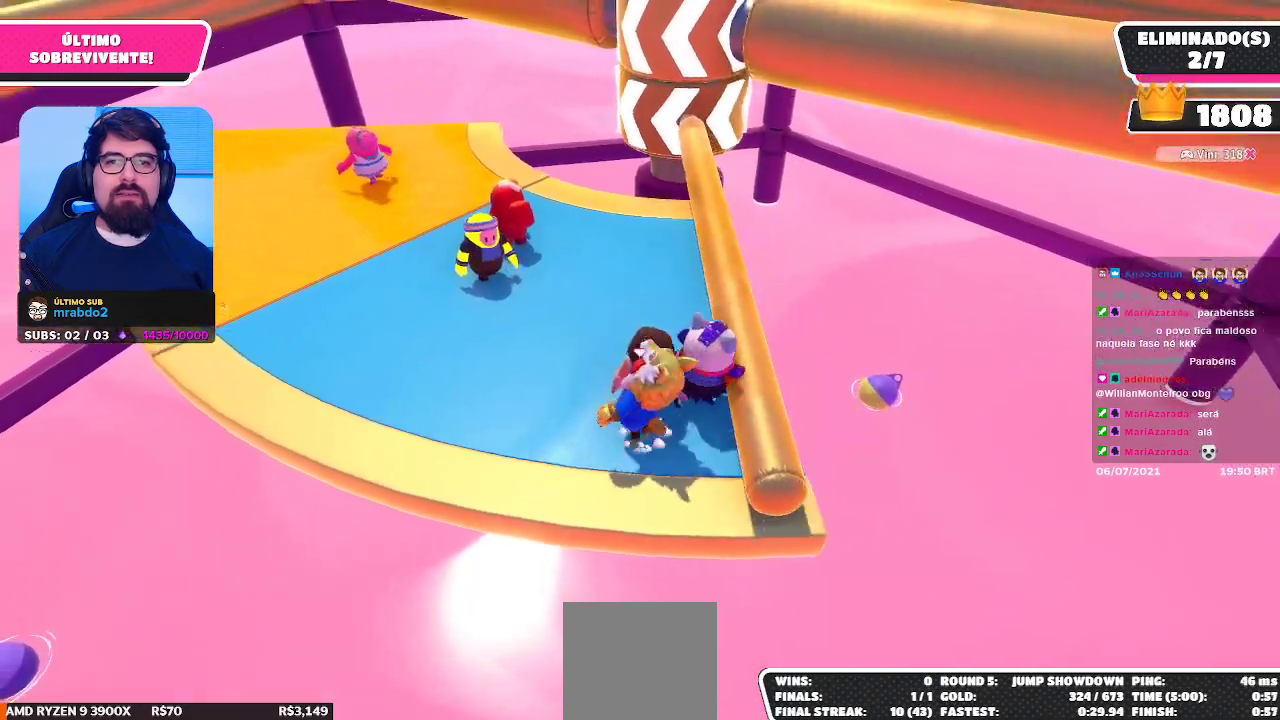
{"buttons": [], "left_stick": "up-left", "right_stick": "center", "events": [[100, "left_stick", "up-right"], [200, "A", "up"], [350, "left_stick", "up-left"]]}
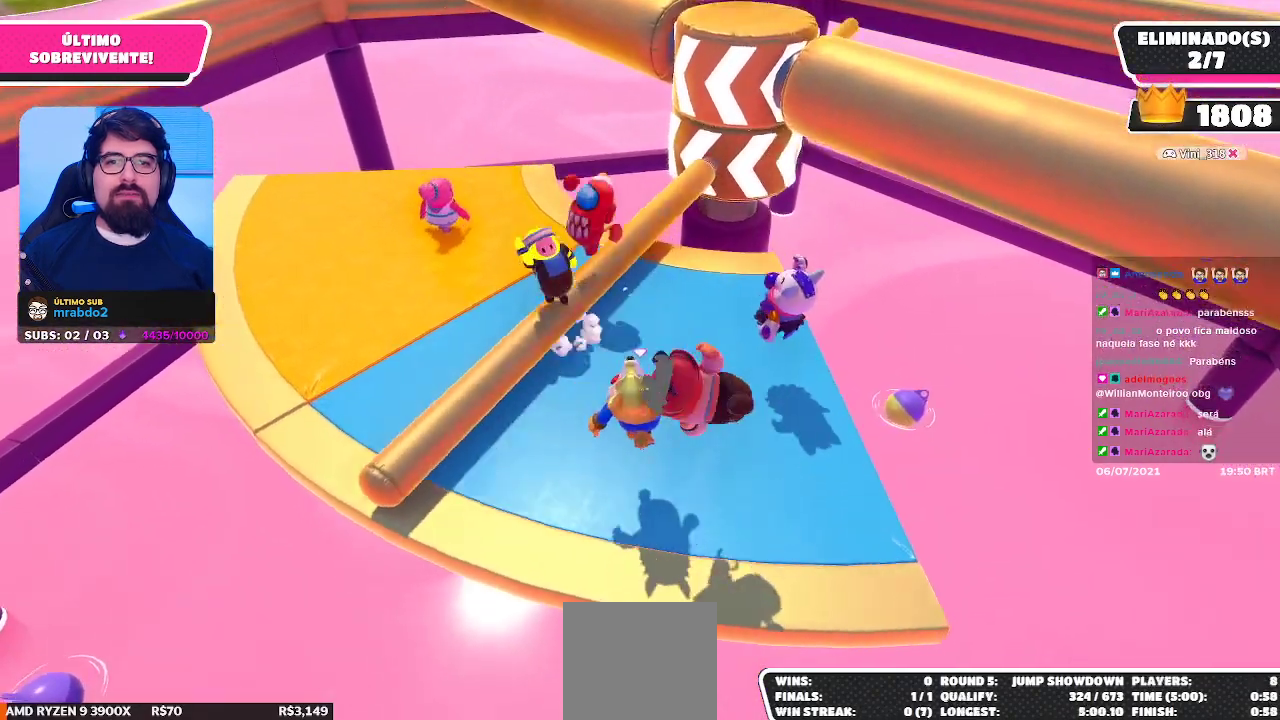
{"buttons": [], "left_stick": "right", "right_stick": "center", "events": [[150, "right_stick", "up-right"], [250, "right_stick", "center"], [433, "left_stick", "right"]]}
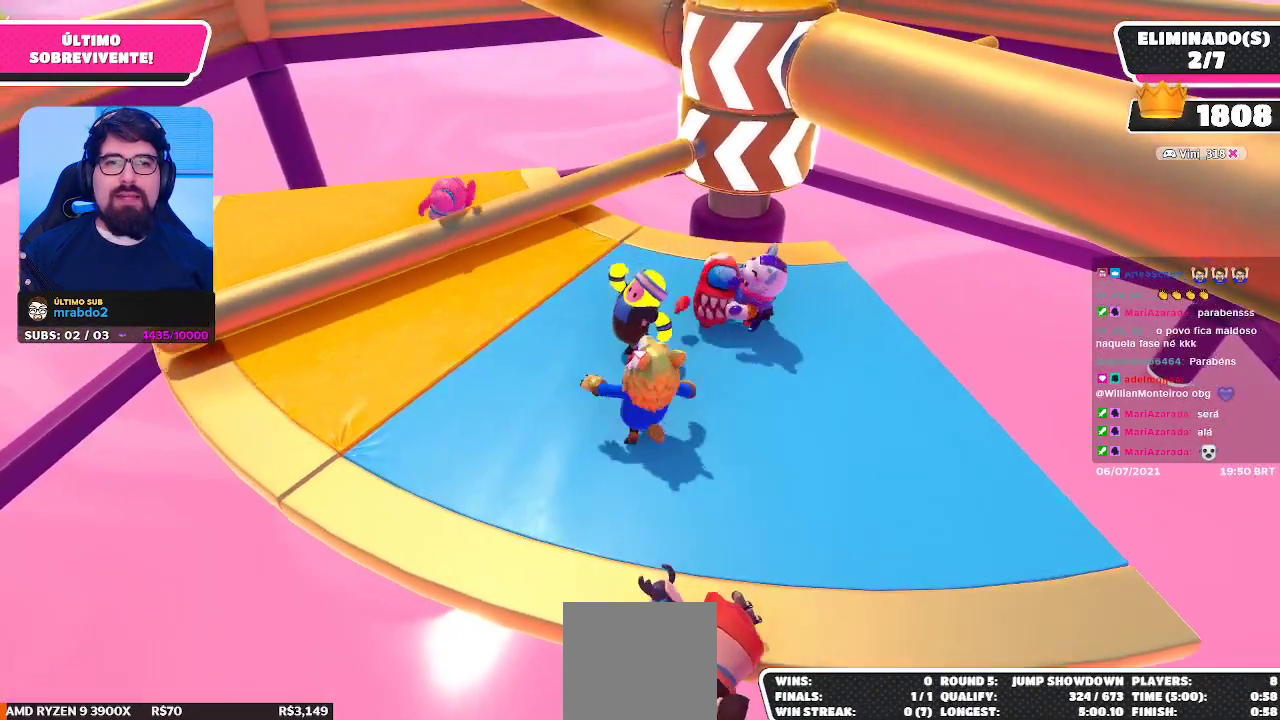
{"buttons": [], "left_stick": "down-right", "right_stick": "center", "events": [[100, "left_stick", "up"], [150, "left_stick", "left"], [400, "right_stick", "up-right"], [467, "right_stick", "center"], [483, "left_stick", "down-right"]]}
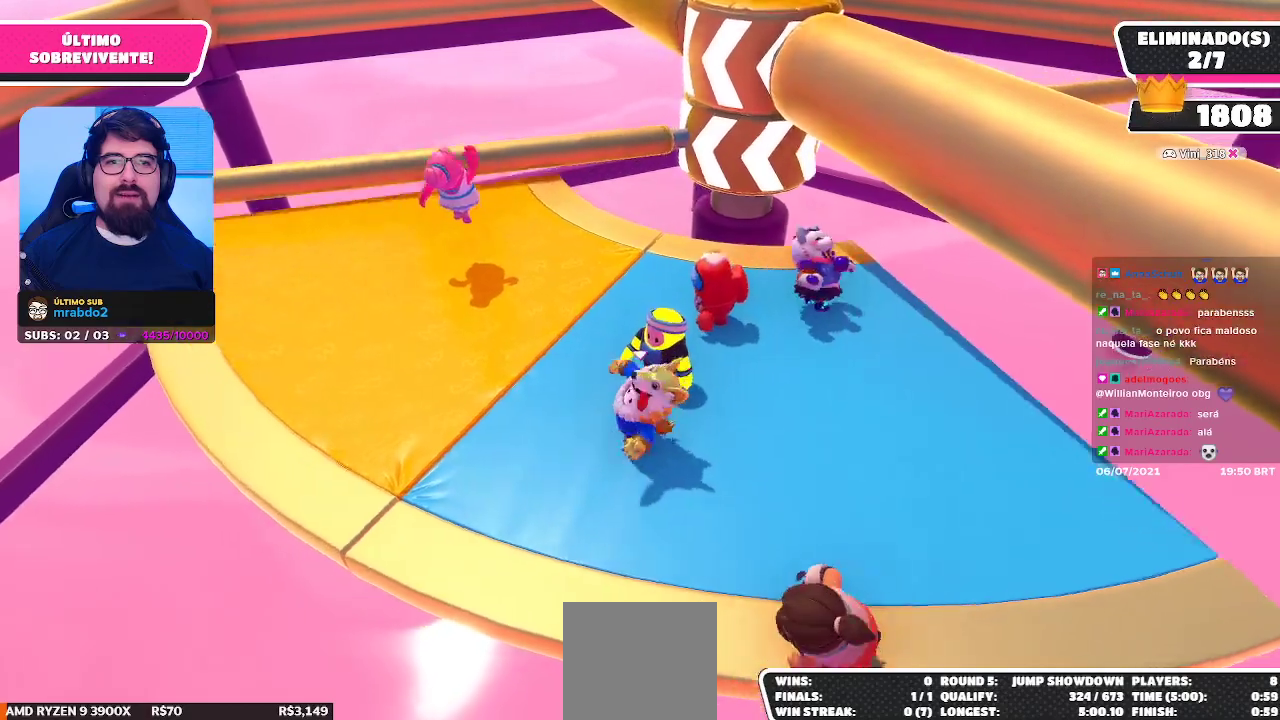
{"buttons": [], "left_stick": "left", "right_stick": "center", "events": [[133, "left_stick", "right"], [350, "left_stick", "up"], [483, "left_stick", "left"]]}
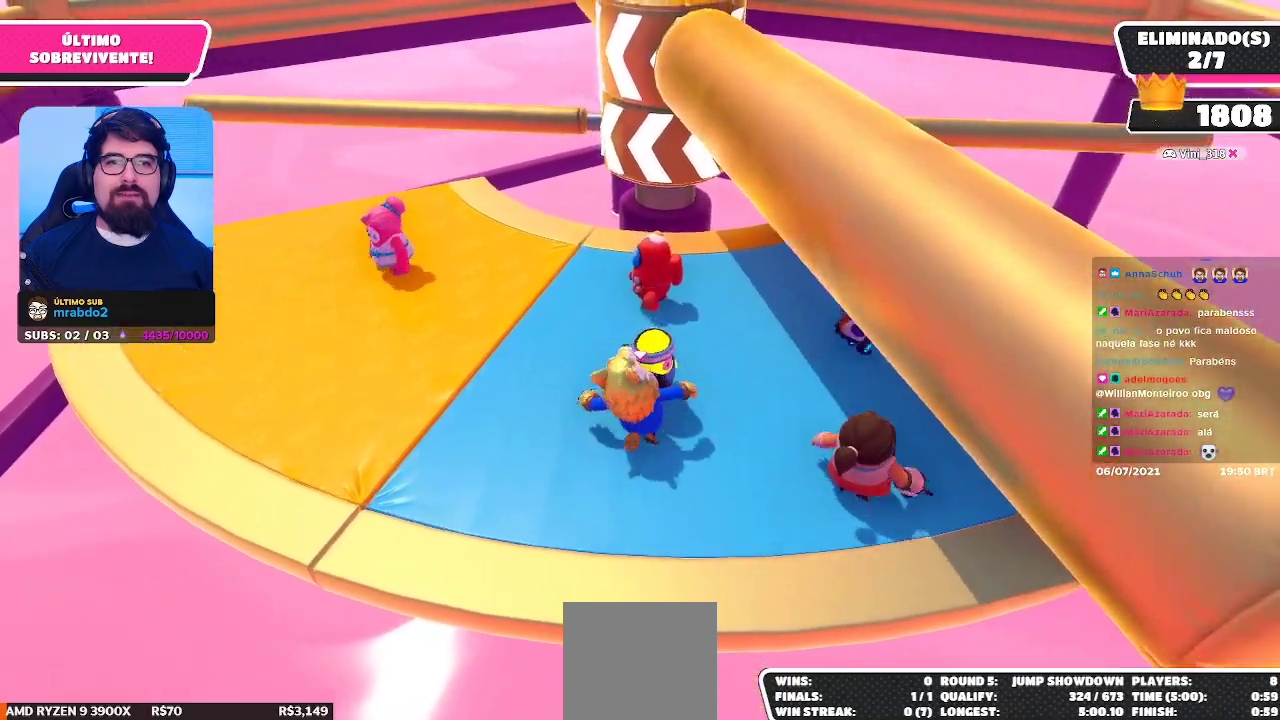
{"buttons": [], "left_stick": "down-right", "right_stick": "center", "events": [[350, "right_stick", "right"], [433, "left_stick", "down-right"], [450, "right_stick", "center"]]}
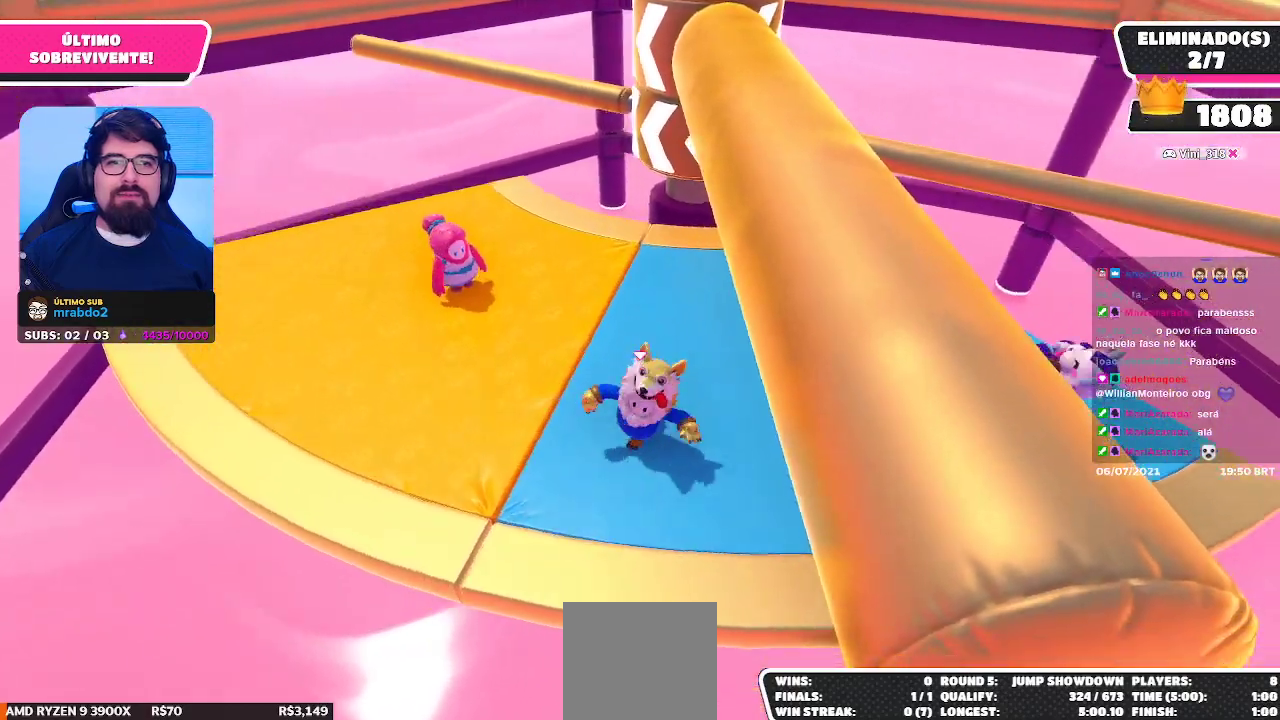
{"buttons": [], "left_stick": "center", "right_stick": "center", "events": [[150, "left_stick", "down-left"], [250, "left_stick", "center"]]}
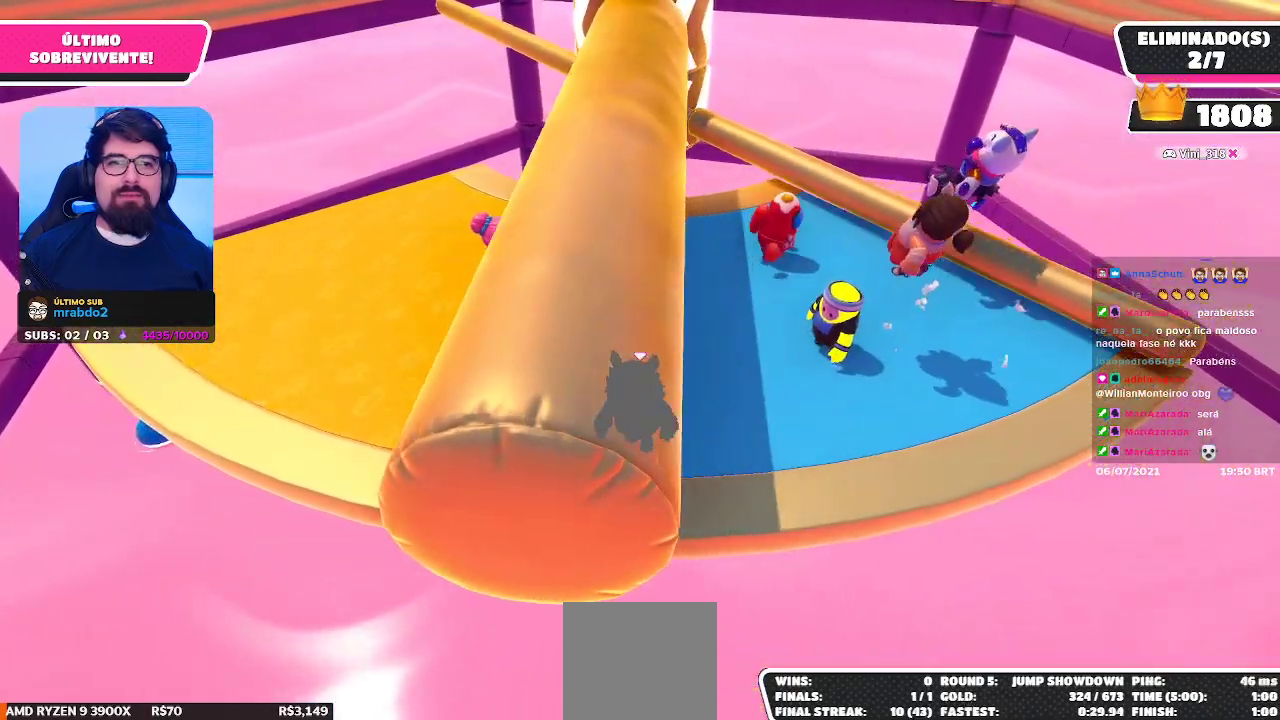
{"buttons": [], "left_stick": "down-left", "right_stick": "center", "events": [[50, "left_stick", "up"], [167, "left_stick", "up-right"], [217, "A", "down"], [300, "left_stick", "right"], [367, "A", "up"], [467, "left_stick", "down-left"]]}
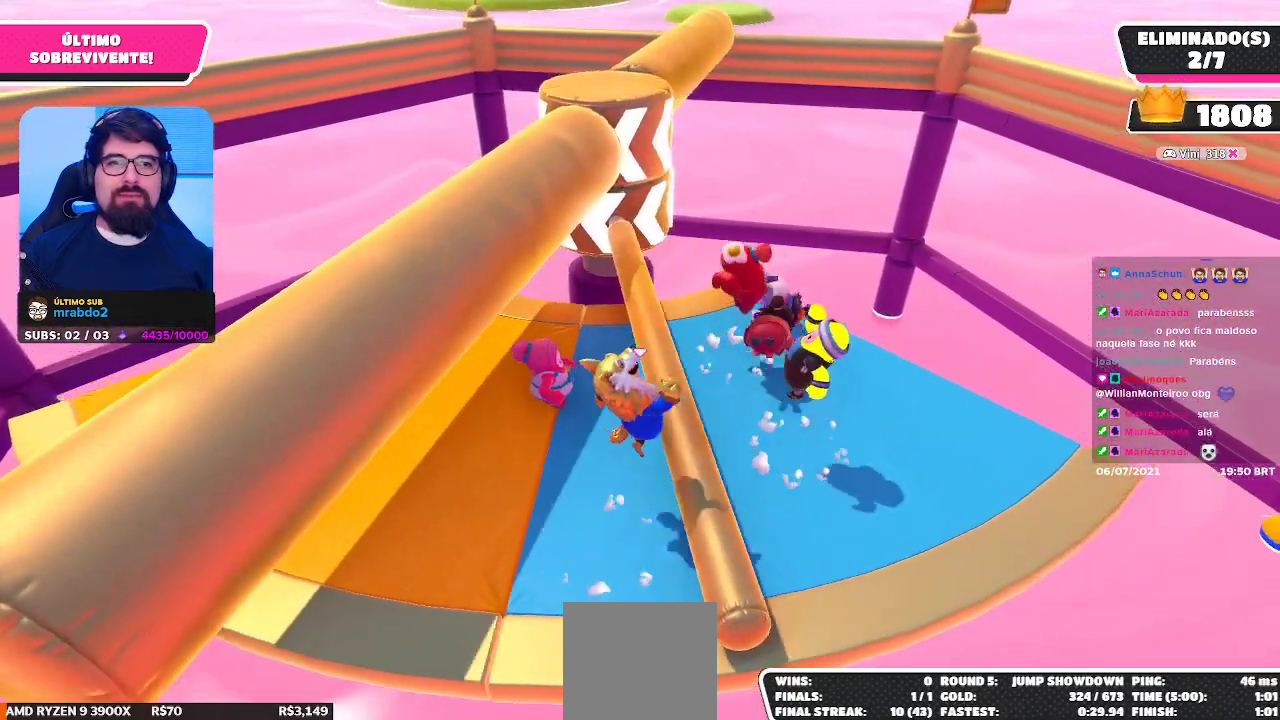
{"buttons": [], "left_stick": "down-left", "right_stick": "up-right", "events": [[433, "right_stick", "up-right"]]}
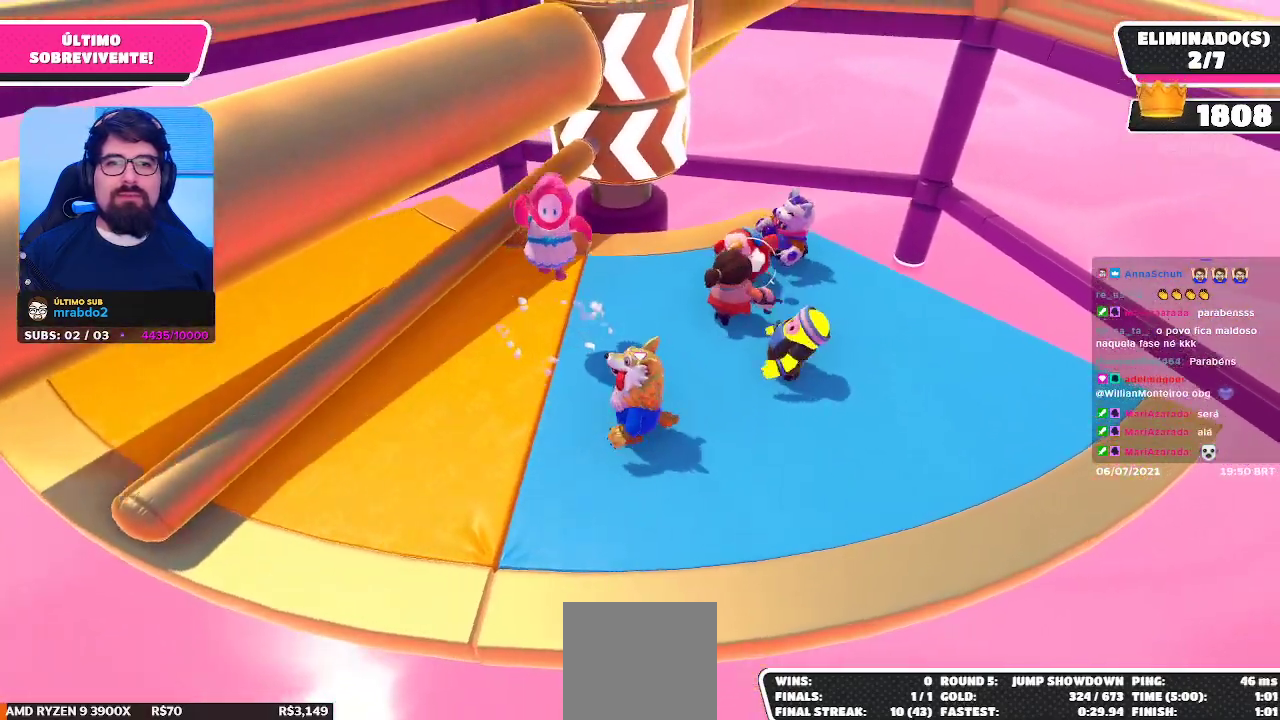
{"buttons": [], "left_stick": "left", "right_stick": "center", "events": [[50, "right_stick", "center"], [167, "left_stick", "left"]]}
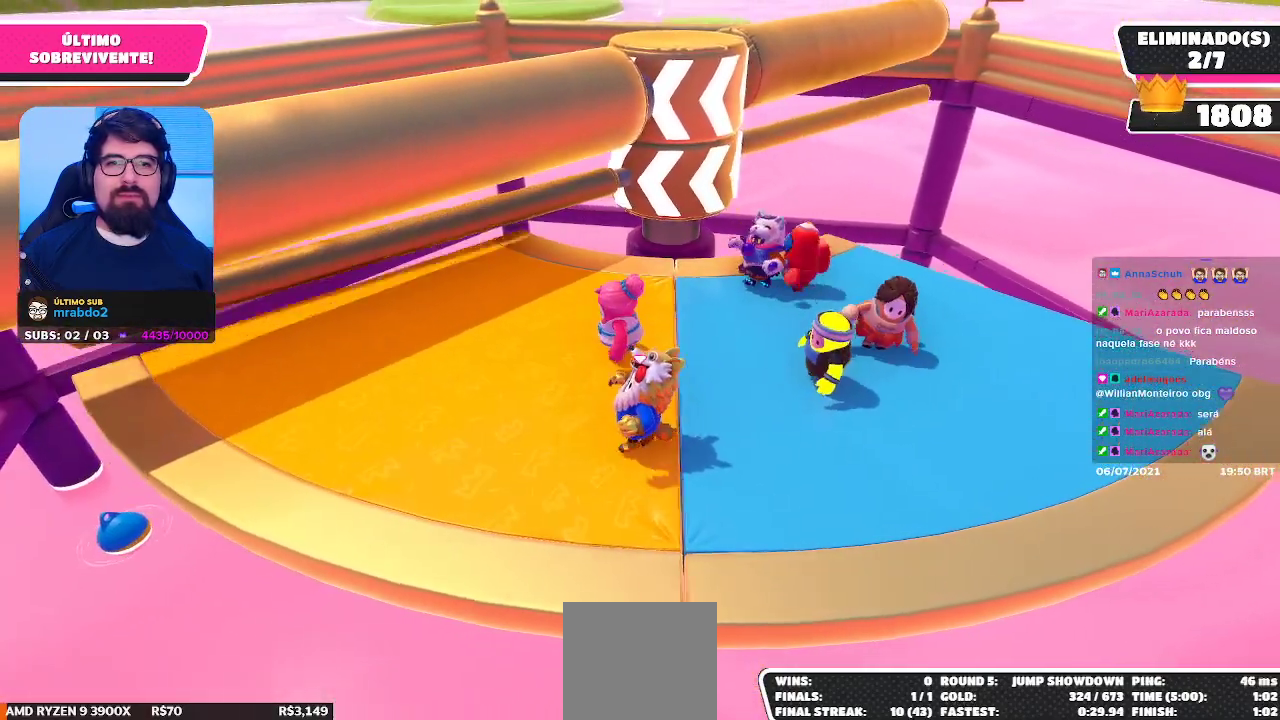
{"buttons": [], "left_stick": "center", "right_stick": "center", "events": [[100, "right_stick", "down-right"], [150, "left_stick", "up-left"], [350, "right_stick", "center"], [367, "left_stick", "down-left"], [483, "left_stick", "center"]]}
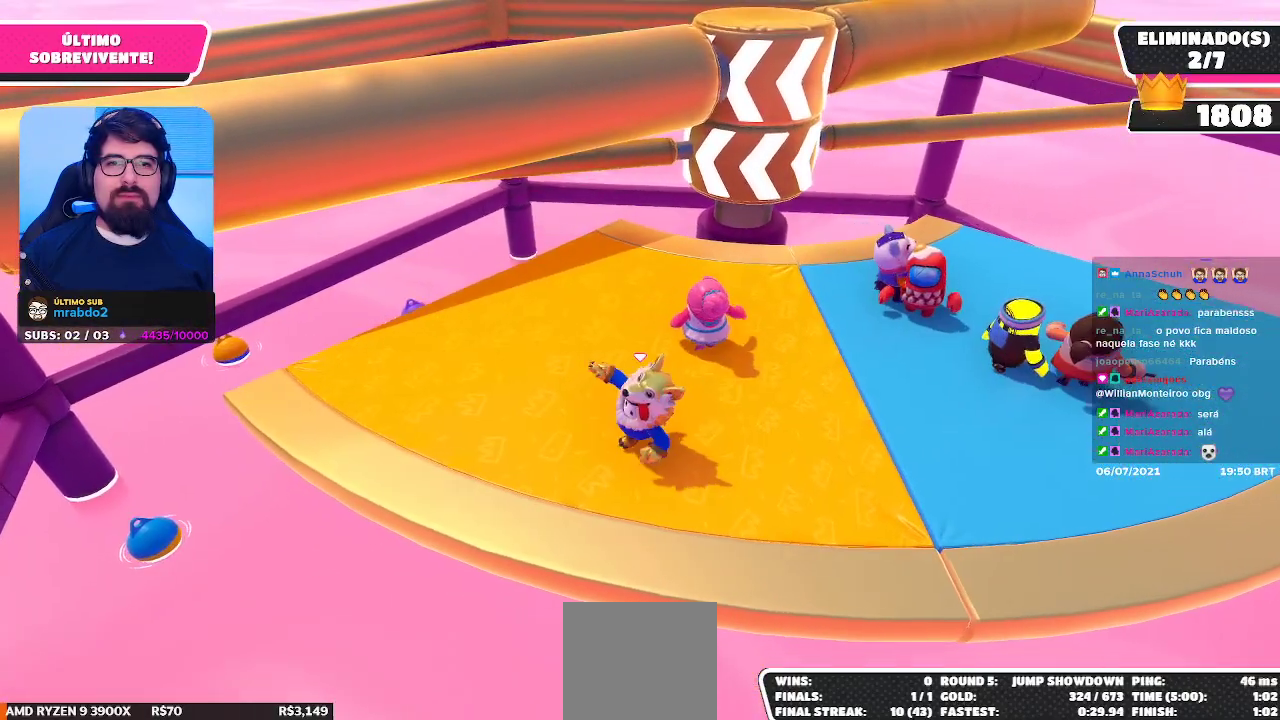
{"buttons": [], "left_stick": "center", "right_stick": "center", "events": [[100, "left_stick", "right"], [267, "left_stick", "center"]]}
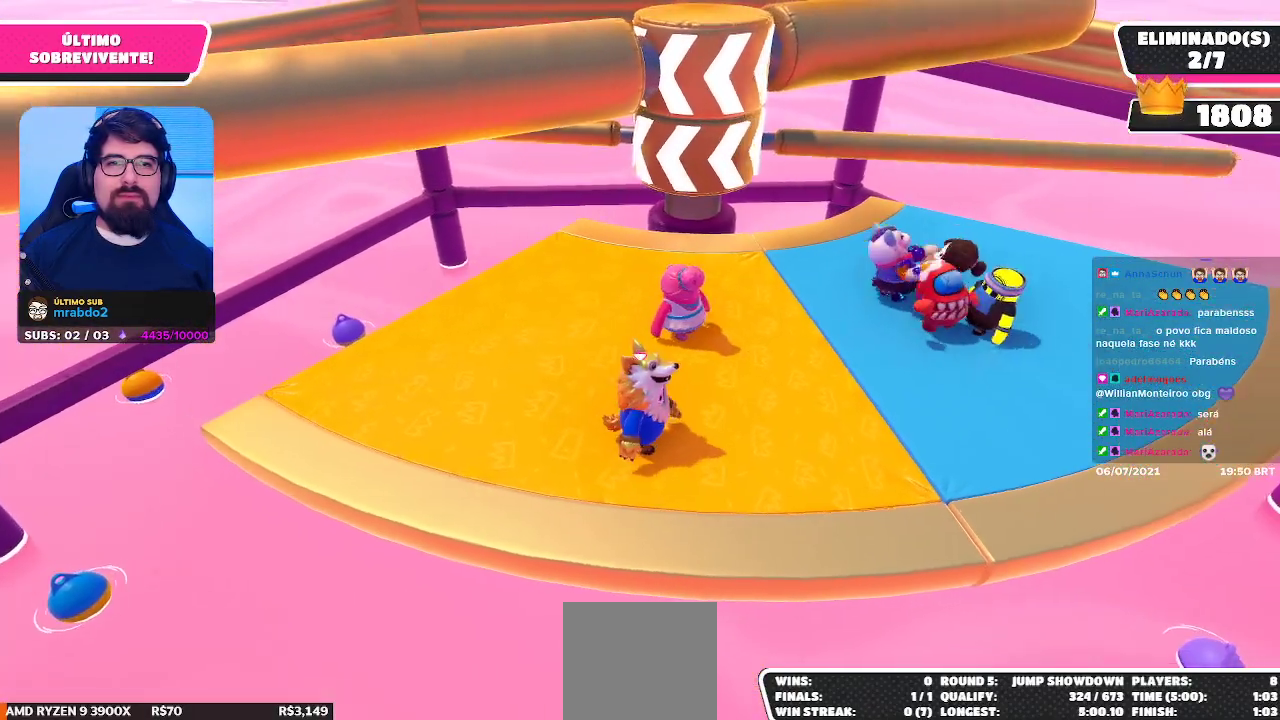
{"buttons": [], "left_stick": "right", "right_stick": "center", "events": [[67, "right_stick", "down"], [150, "left_stick", "left"], [250, "left_stick", "up-left"], [267, "right_stick", "center"], [383, "left_stick", "center"], [500, "left_stick", "right"]]}